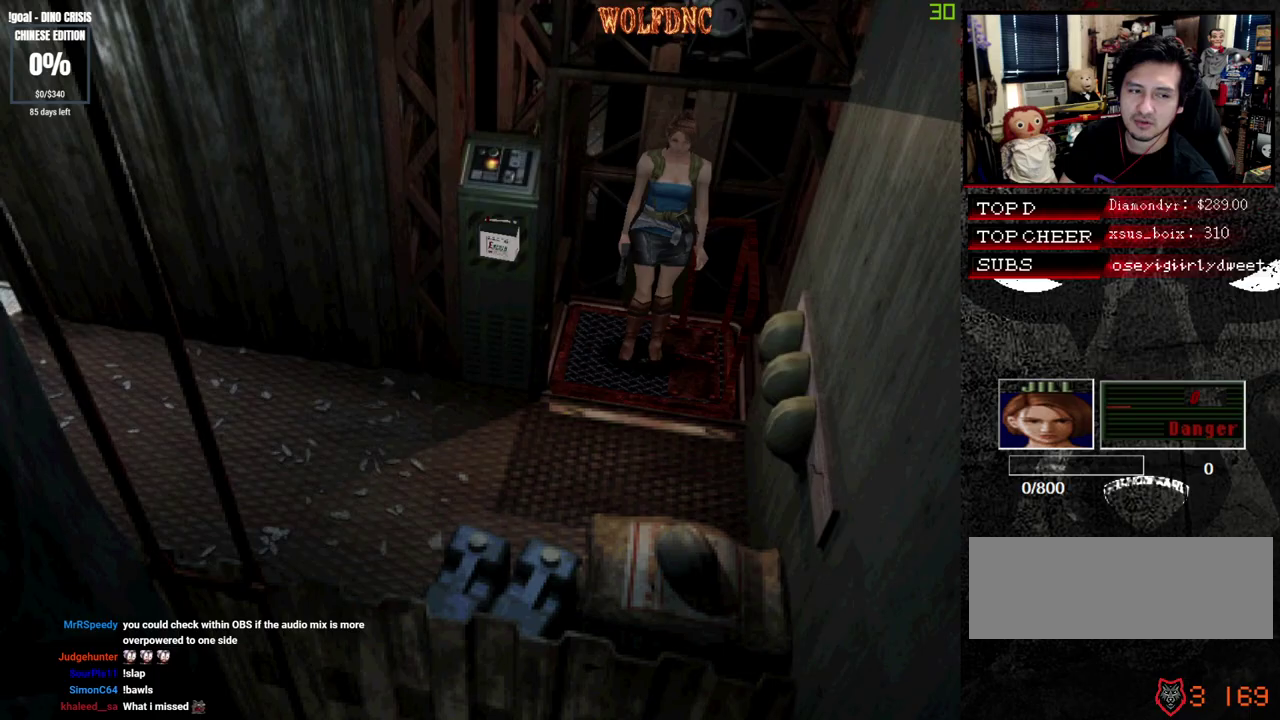
Gameplay with a controller (PlayStation layout); each line is a JSON object with the inputs held at the frame after it. "events" lists button and stick changes between this image and that frame as [ms after this image, input, new state], when the widget could be followed in between. Not read: L3 R3.
{"buttons": ["SQUARE", "DPAD_UP", "DPAD_RIGHT"], "events": [[133, "DPAD_UP", "down"], [267, "SQUARE", "down"], [417, "DPAD_RIGHT", "down"]]}
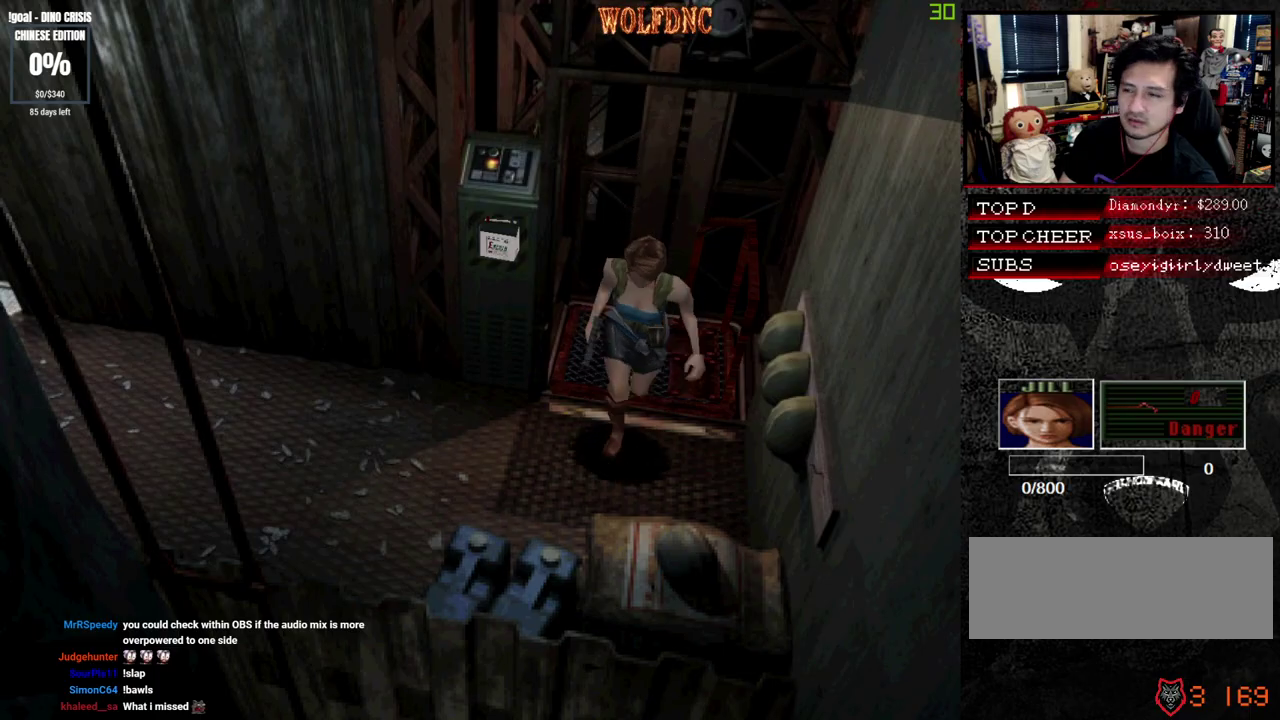
{"buttons": ["SQUARE", "DPAD_UP", "DPAD_RIGHT"], "events": []}
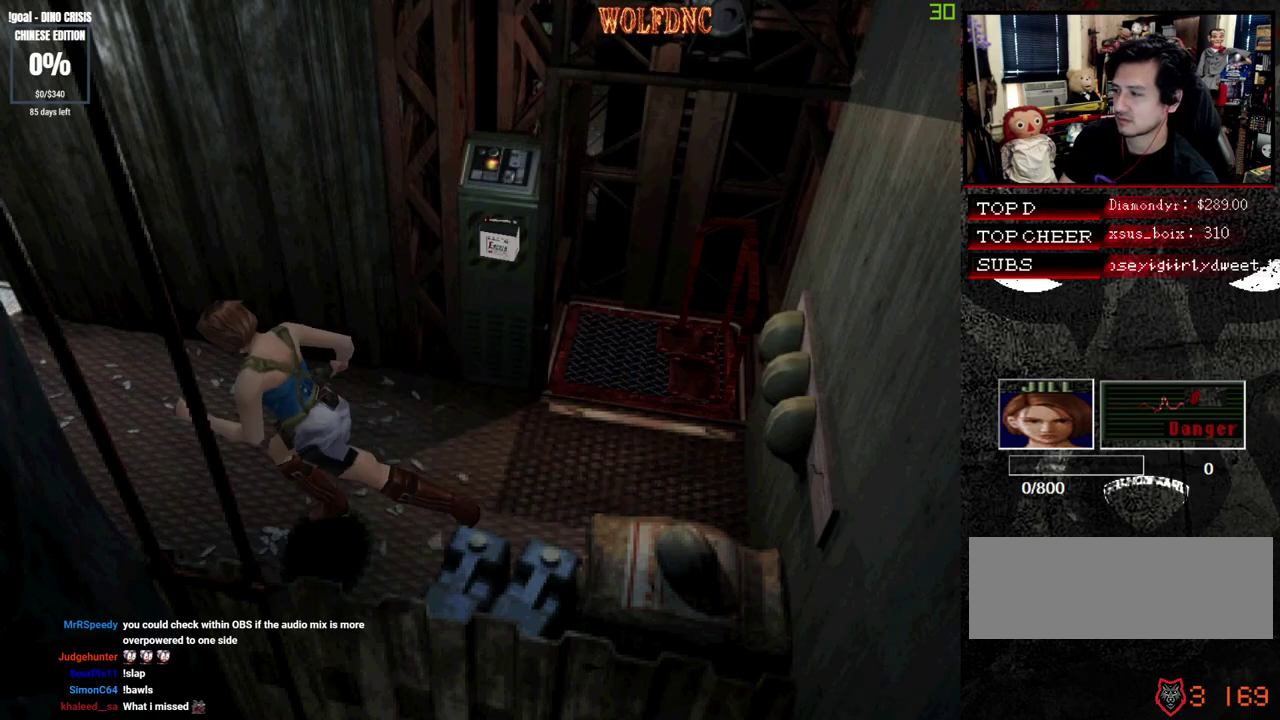
{"buttons": ["SQUARE", "DPAD_UP", "DPAD_RIGHT"], "events": [[167, "DPAD_RIGHT", "up"], [483, "DPAD_RIGHT", "down"]]}
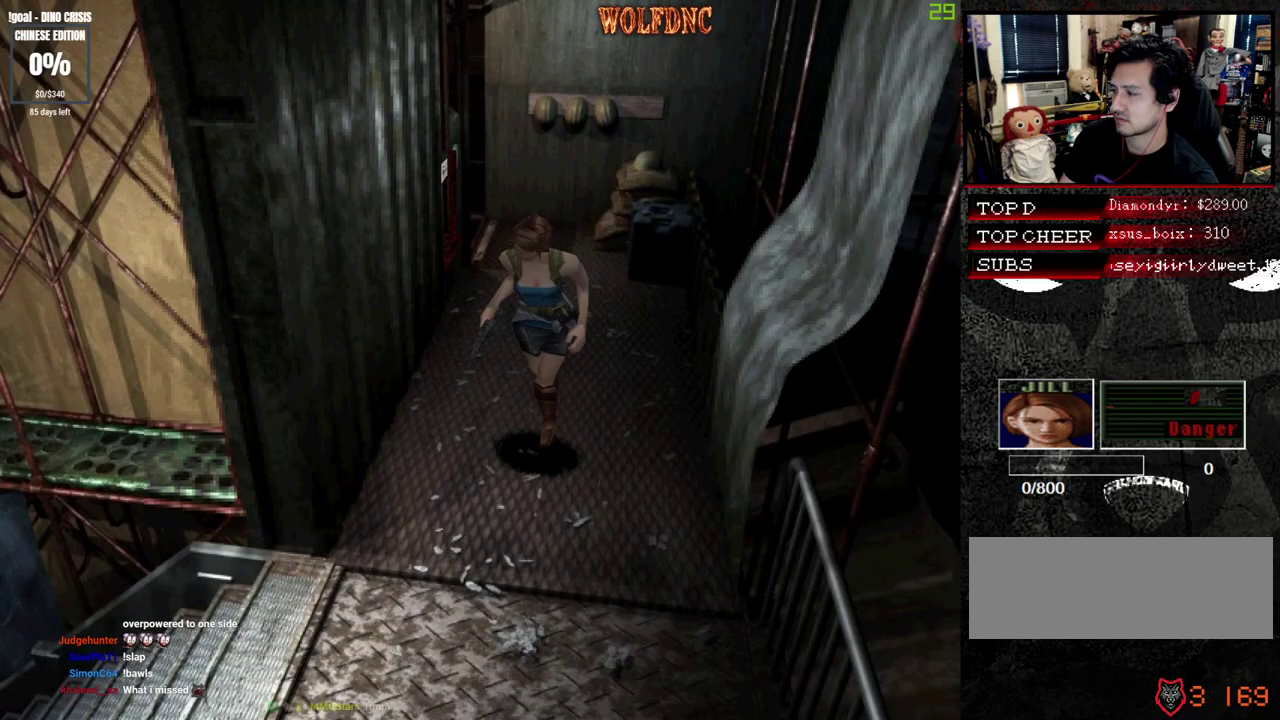
{"buttons": ["SQUARE", "DPAD_UP", "DPAD_RIGHT"], "events": []}
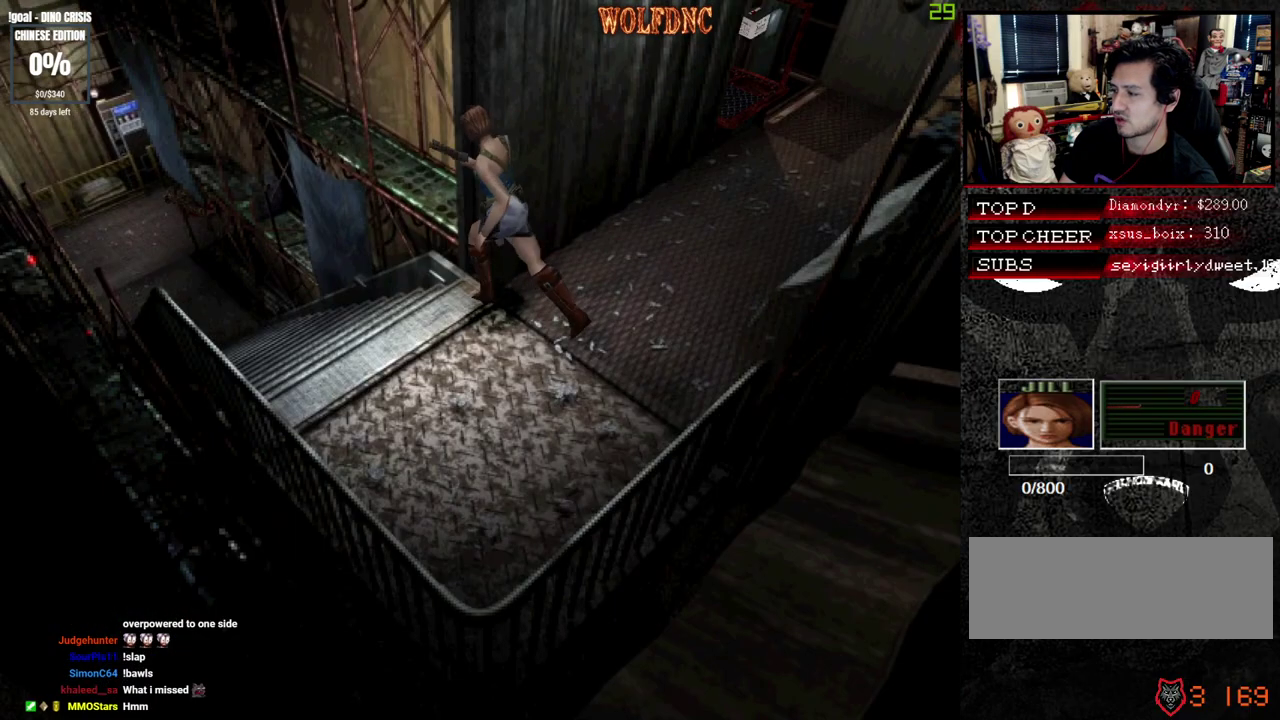
{"buttons": ["SQUARE", "DPAD_UP"], "events": [[150, "DPAD_RIGHT", "up"]]}
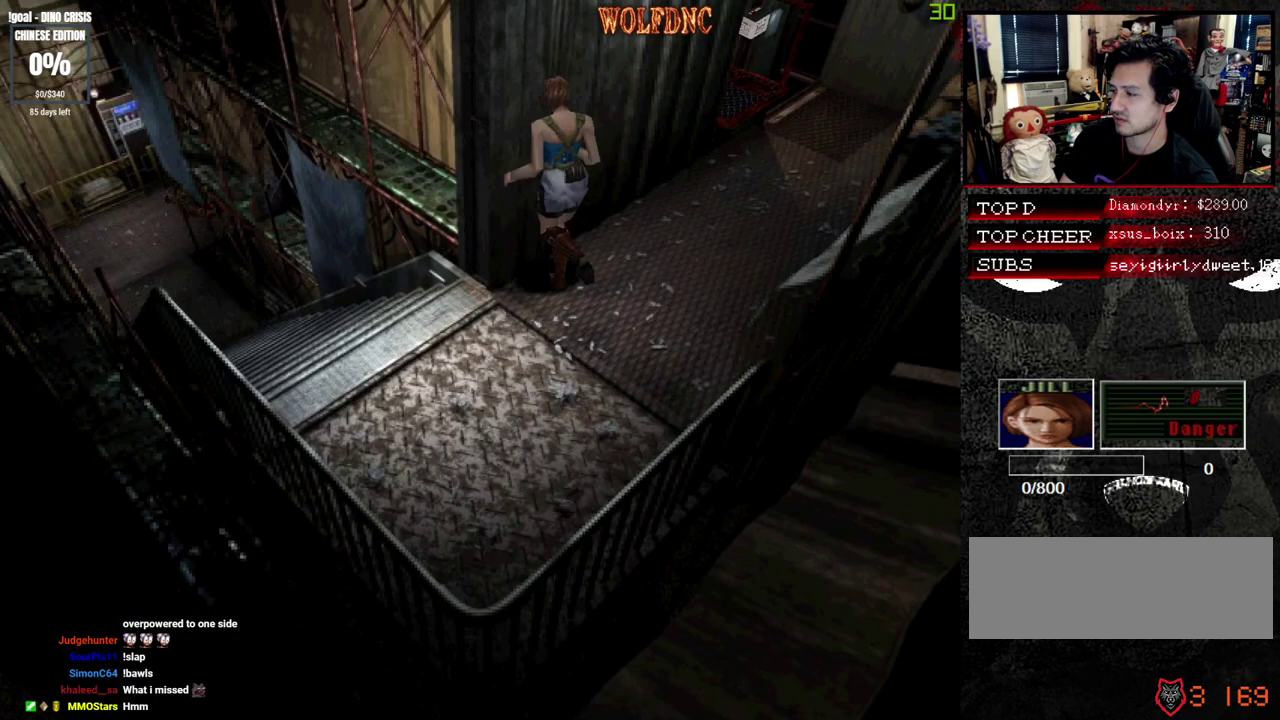
{"buttons": ["SQUARE", "DPAD_UP", "DPAD_LEFT"], "events": [[117, "DPAD_LEFT", "down"], [217, "DPAD_UP", "up"], [450, "DPAD_UP", "down"]]}
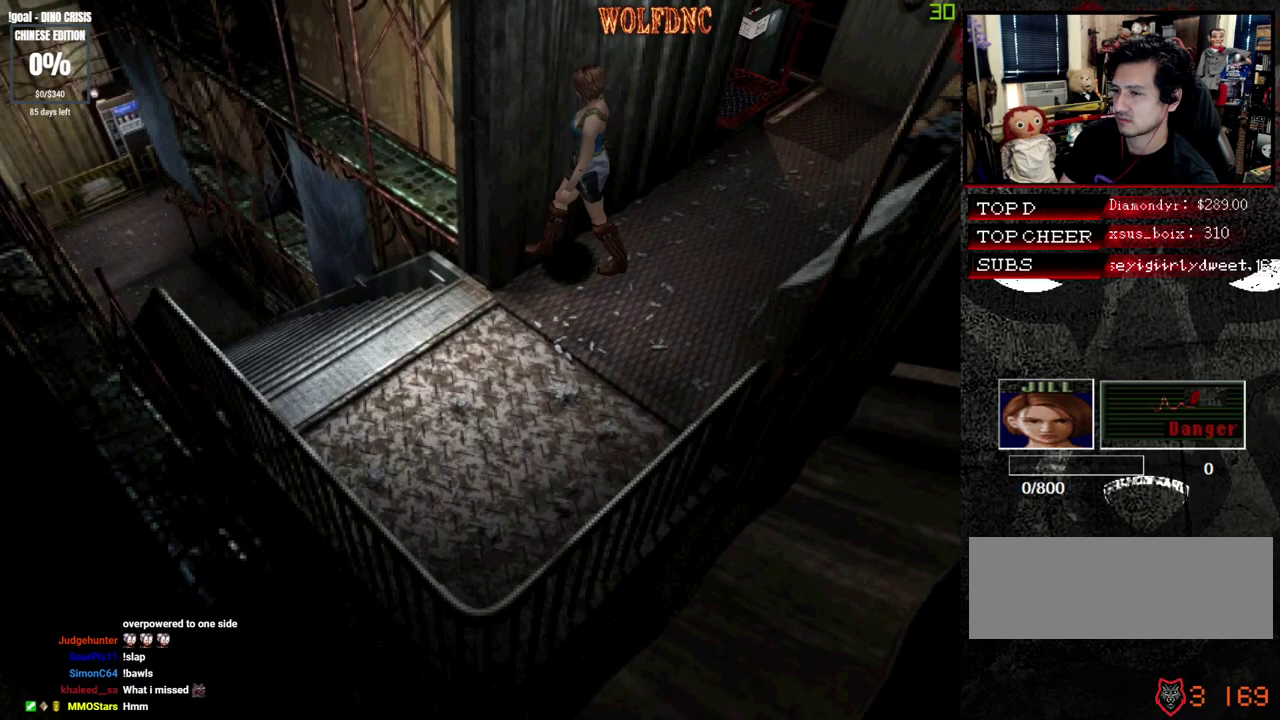
{"buttons": ["SQUARE", "DPAD_UP", "DPAD_RIGHT"], "events": [[183, "DPAD_LEFT", "up"], [233, "DPAD_RIGHT", "down"]]}
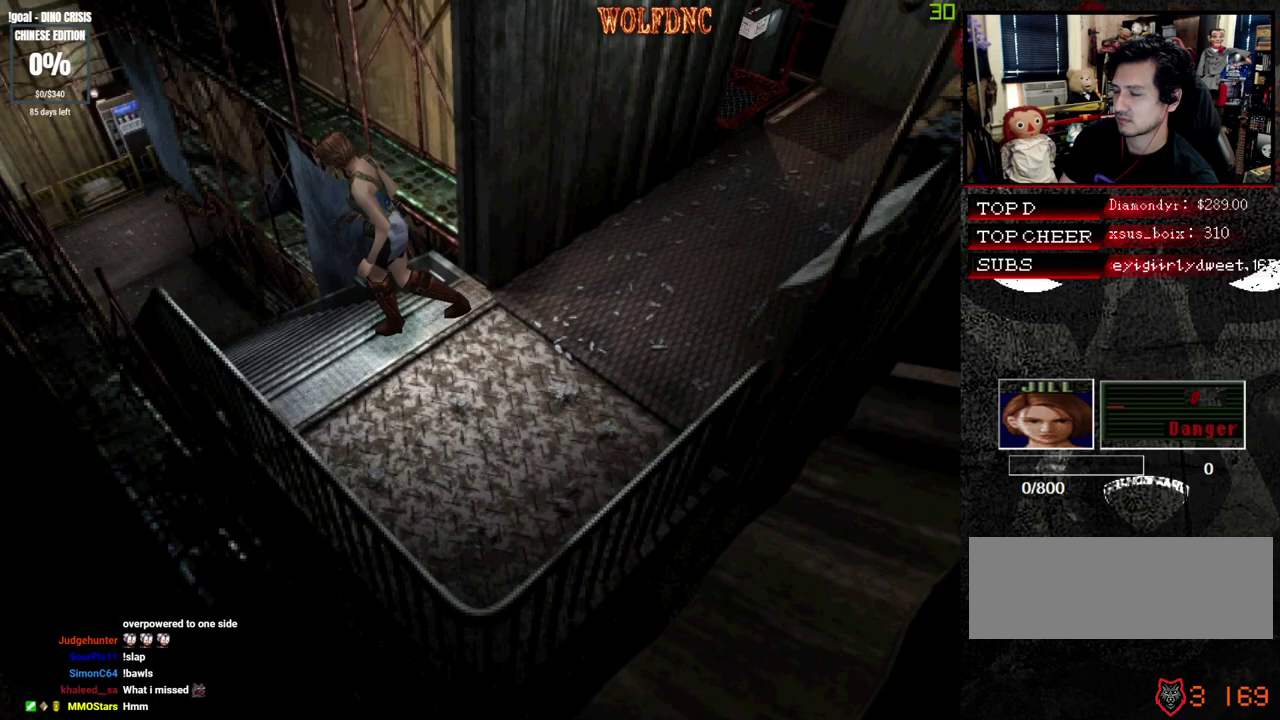
{"buttons": ["SQUARE", "DPAD_UP"], "events": [[333, "DPAD_RIGHT", "up"]]}
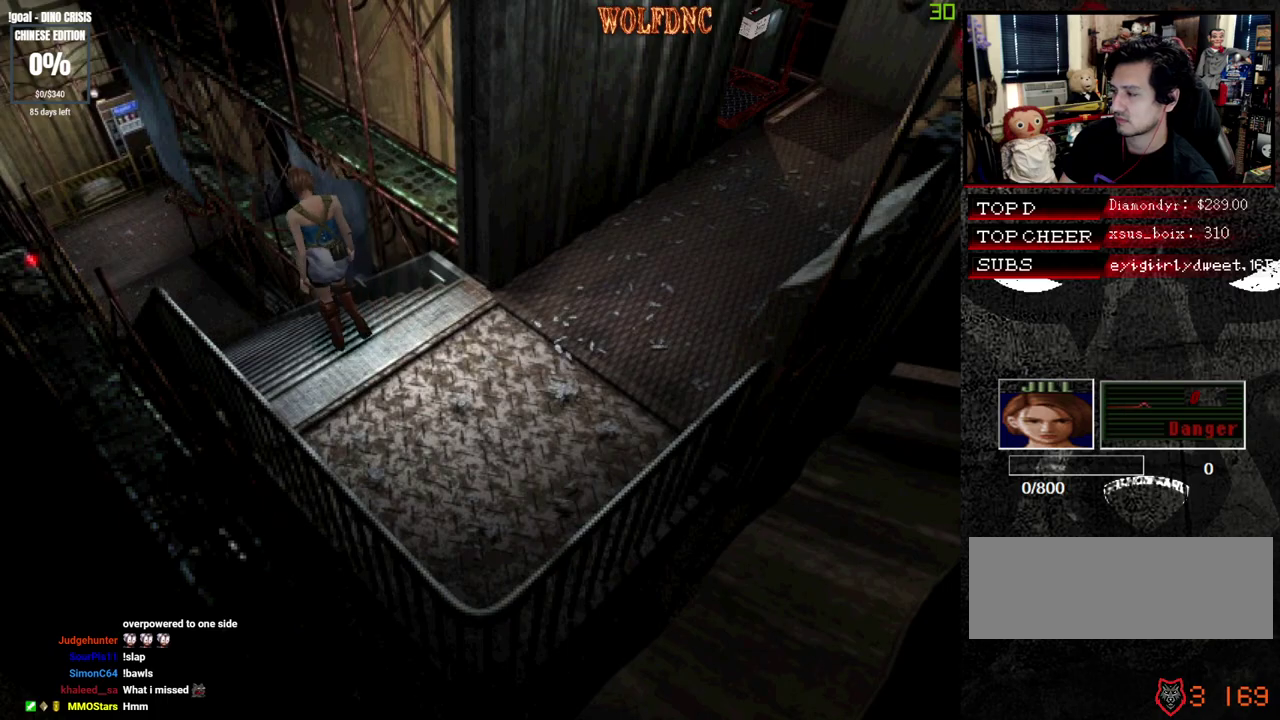
{"buttons": ["SQUARE", "DPAD_UP"], "events": []}
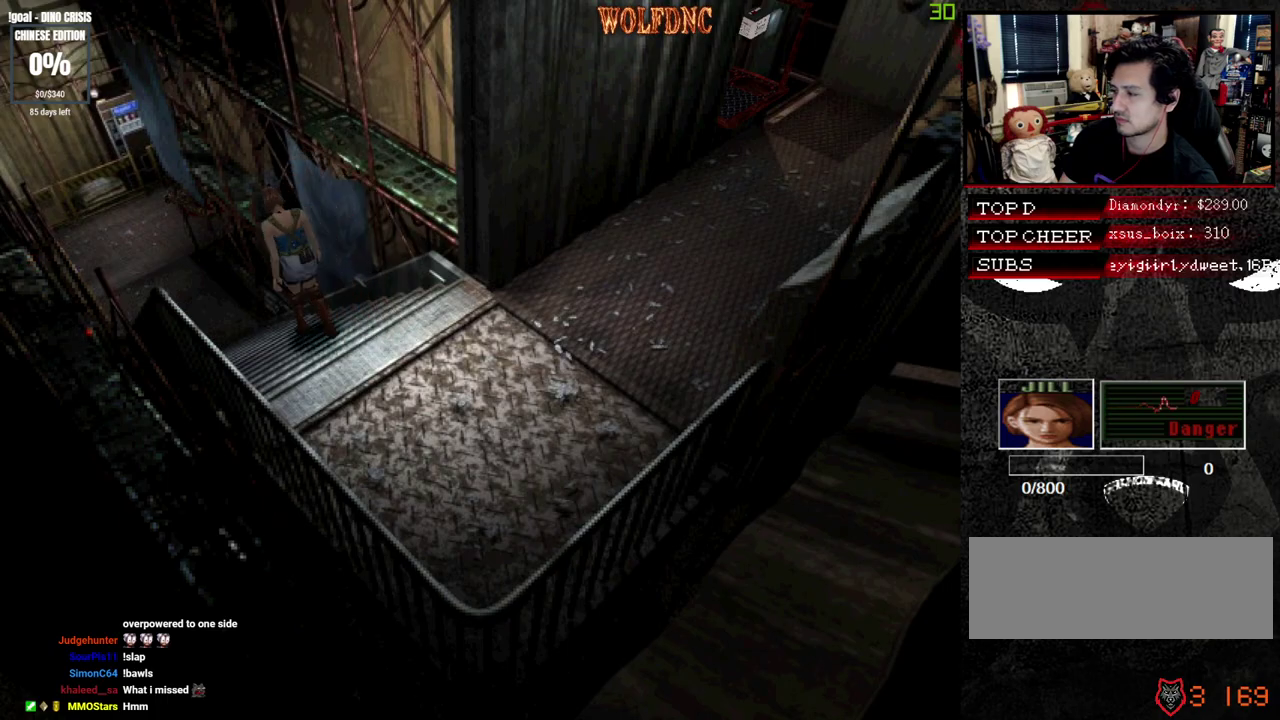
{"buttons": ["SQUARE", "DPAD_UP"], "events": []}
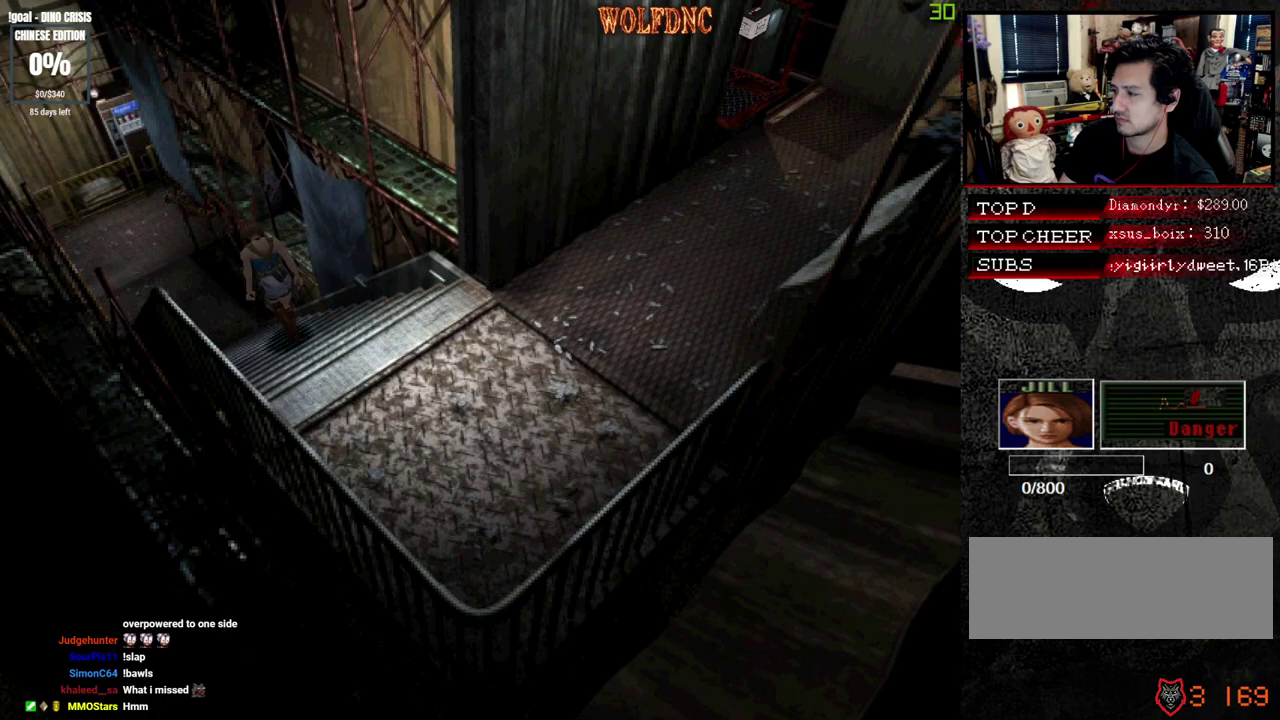
{"buttons": ["SQUARE", "DPAD_UP"], "events": []}
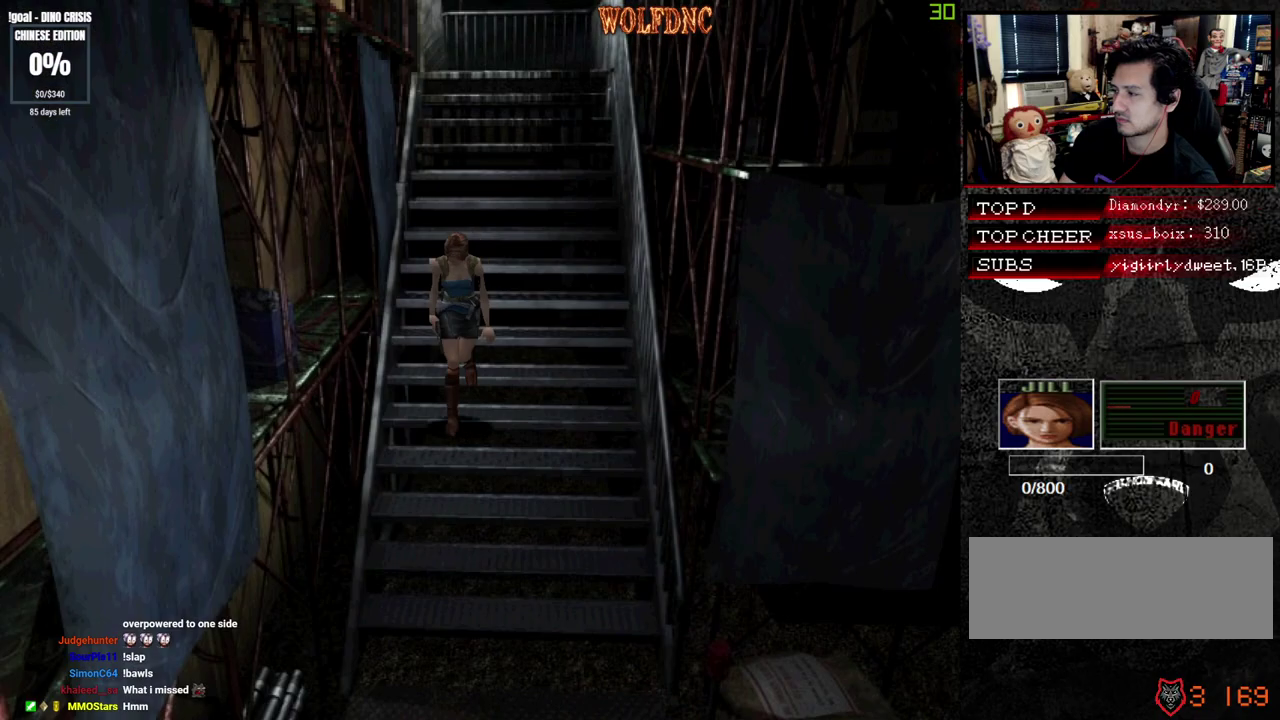
{"buttons": ["SQUARE", "DPAD_UP"], "events": []}
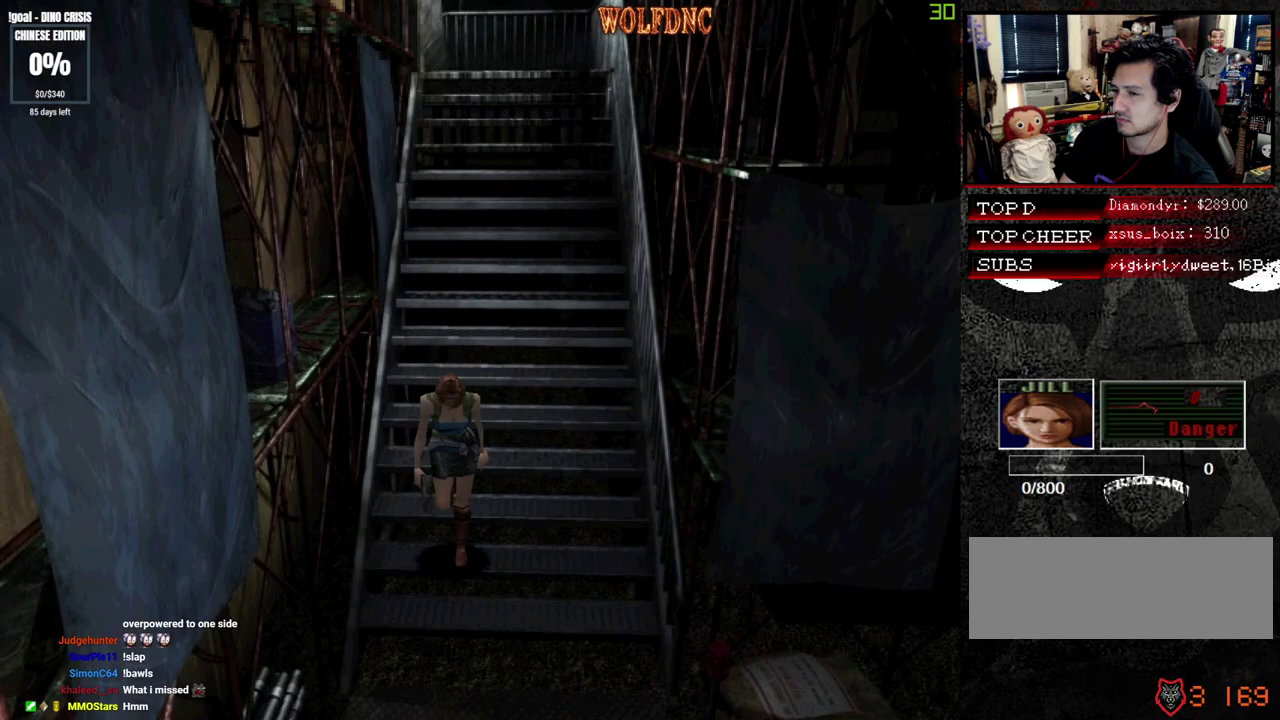
{"buttons": ["SQUARE", "DPAD_UP"], "events": []}
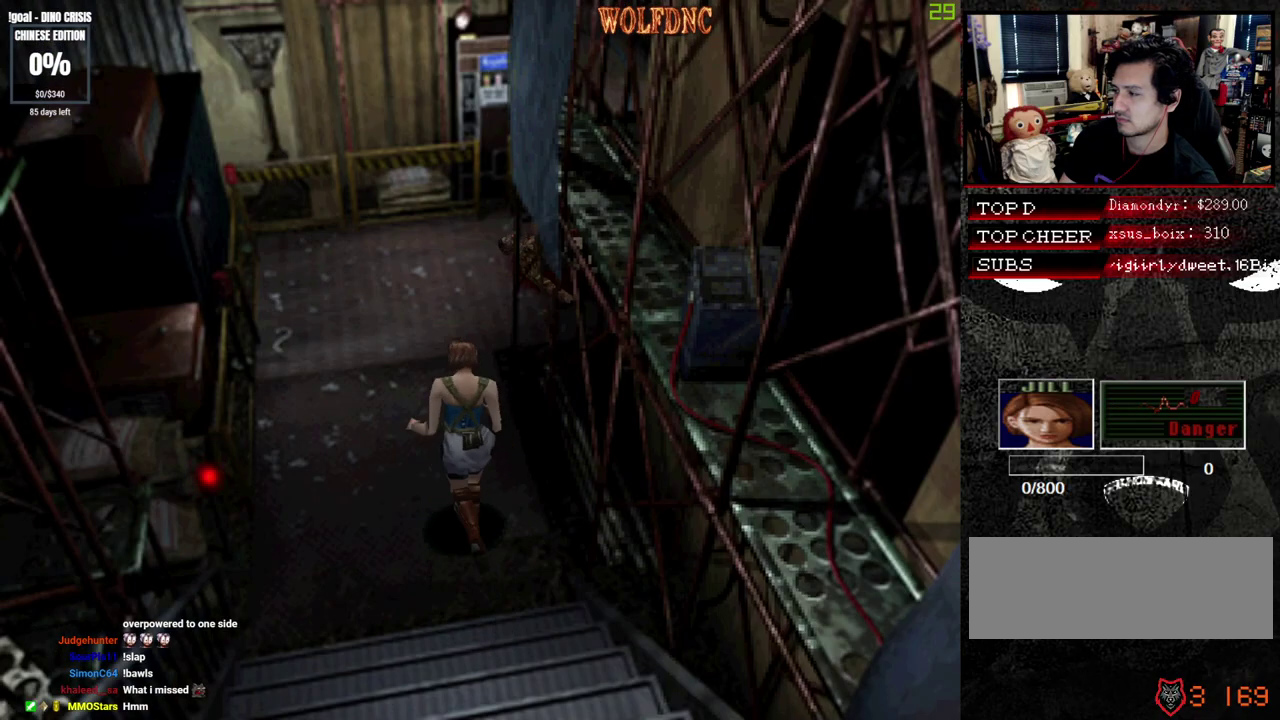
{"buttons": ["SQUARE", "DPAD_UP", "DPAD_RIGHT"], "events": [[200, "DPAD_RIGHT", "down"]]}
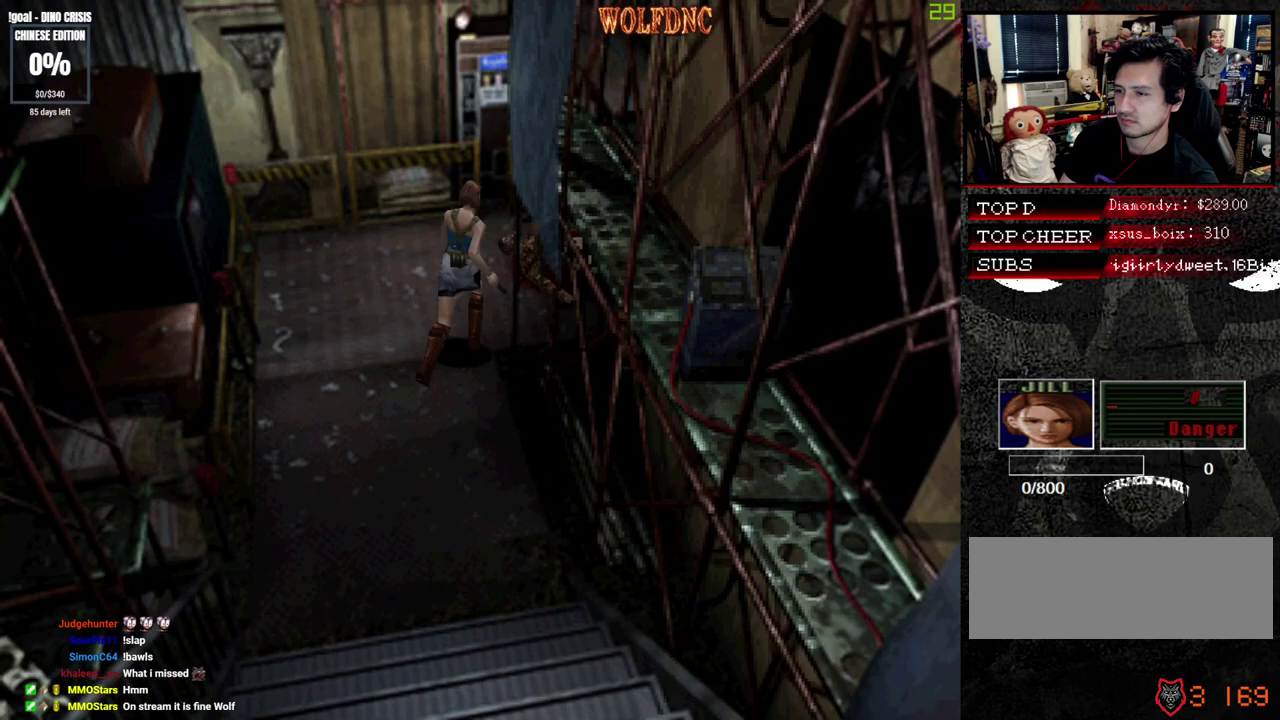
{"buttons": ["SQUARE", "DPAD_UP"], "events": [[167, "DPAD_RIGHT", "up"]]}
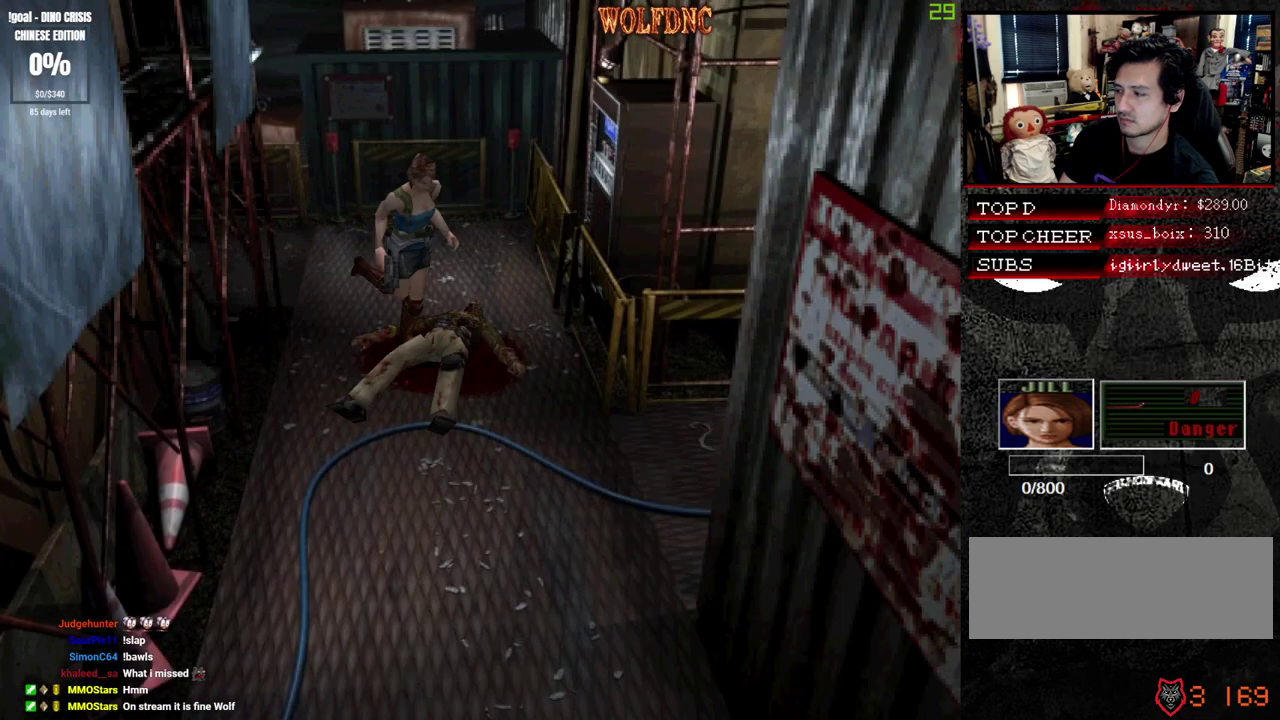
{"buttons": ["SQUARE", "DPAD_UP"], "events": [[133, "DPAD_LEFT", "down"], [467, "DPAD_LEFT", "up"]]}
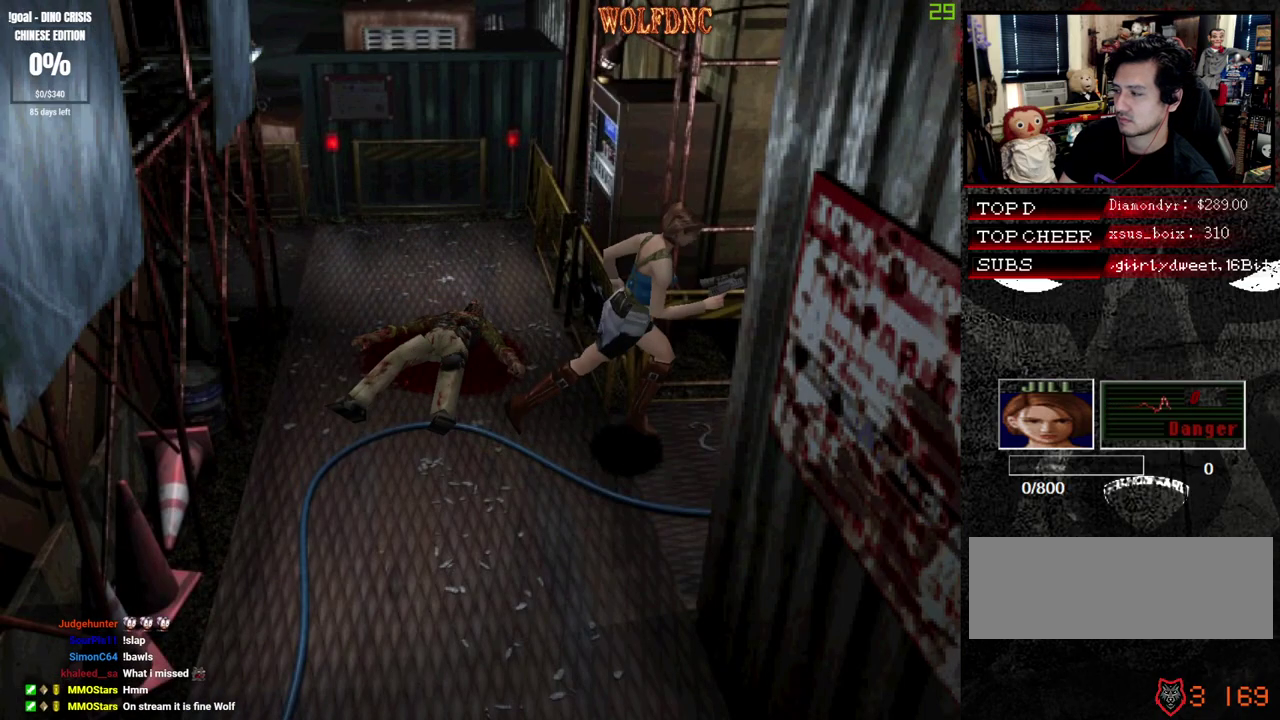
{"buttons": ["SQUARE", "DPAD_UP"], "events": [[100, "DPAD_LEFT", "down"], [283, "DPAD_LEFT", "up"]]}
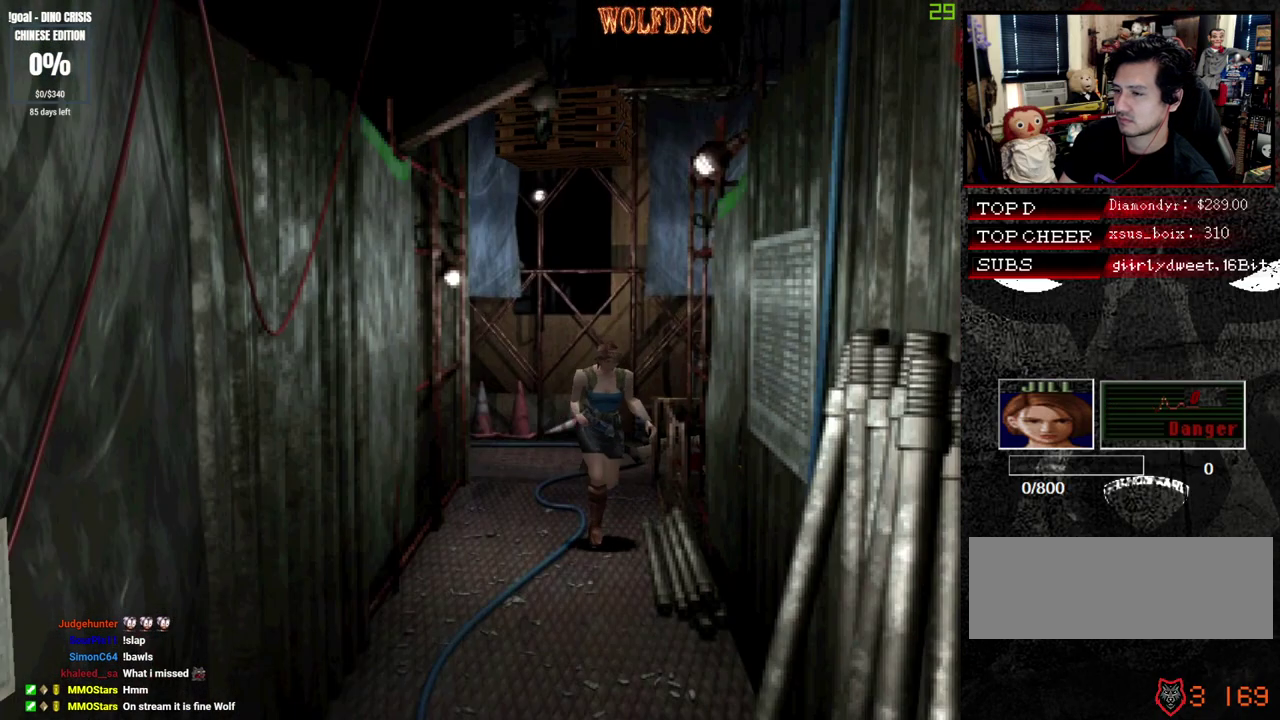
{"buttons": ["SQUARE", "DPAD_UP"], "events": [[217, "DPAD_RIGHT", "down"], [300, "DPAD_RIGHT", "up"]]}
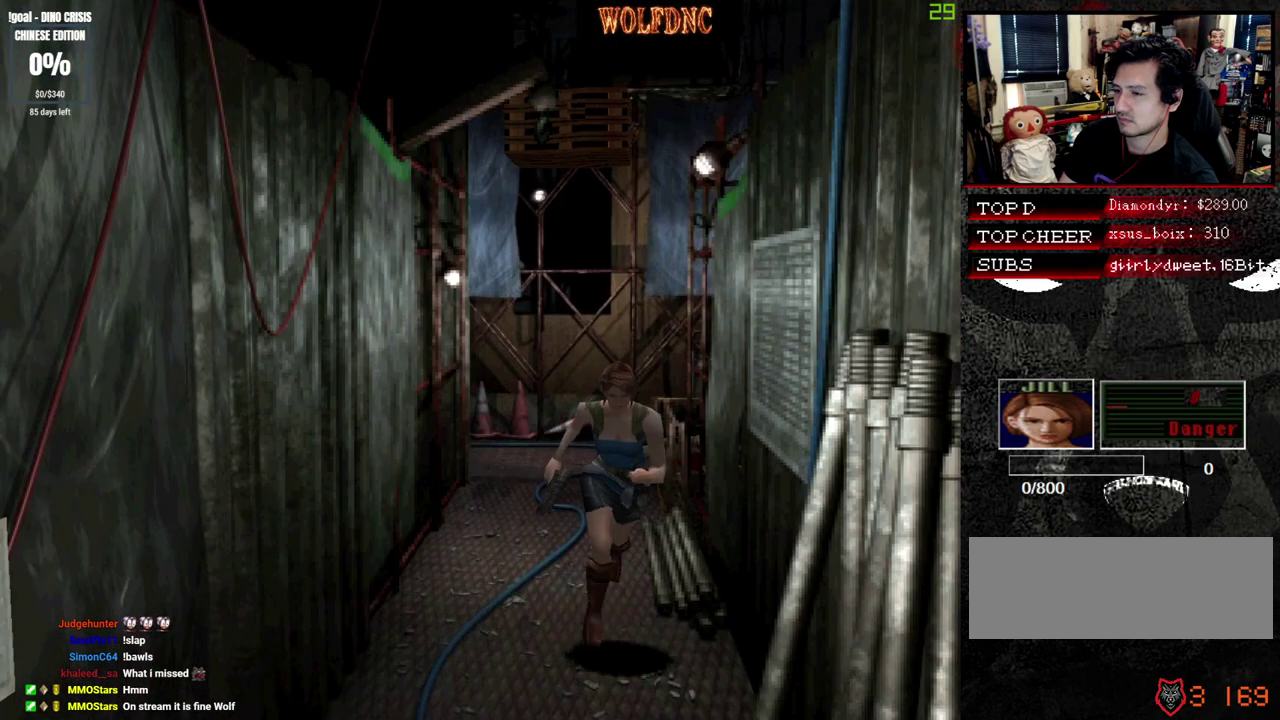
{"buttons": ["SQUARE", "DPAD_UP"], "events": []}
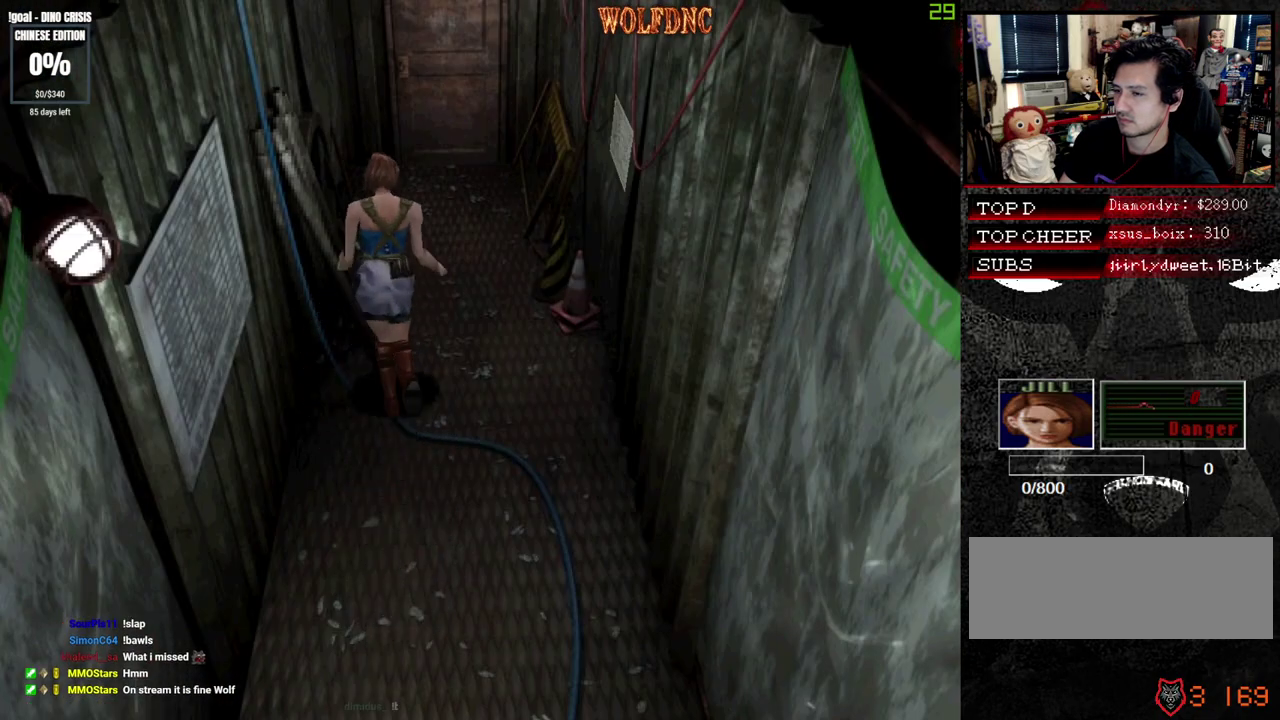
{"buttons": ["CROSS", "SQUARE", "DPAD_UP"], "events": [[250, "CROSS", "down"]]}
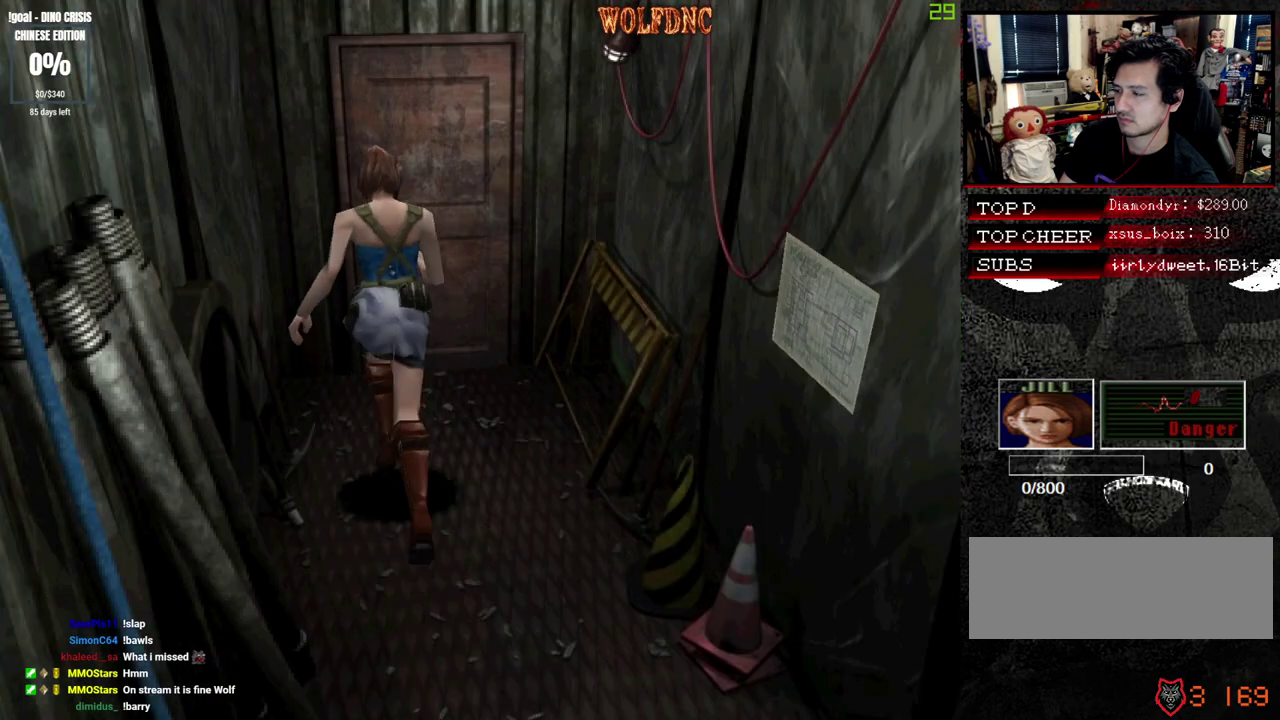
{"buttons": ["CROSS", "SQUARE", "DPAD_UP"], "events": []}